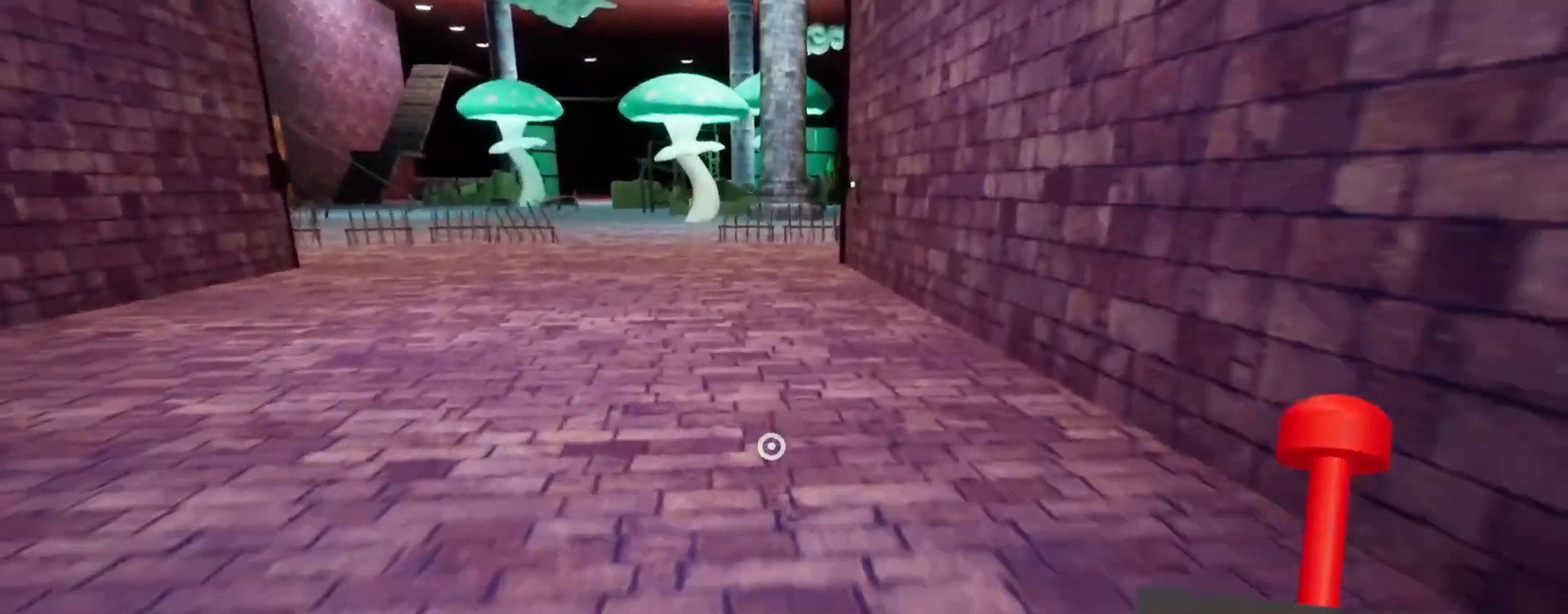
Gameplay with keyboard and mouse; each line is a JSON object with the keys and mouse buttons held at the frame after it. "events" lists presses ("down") and releases ("up") of "a", "ctrl", "d", "e", "q", "s", "shift", "space", "w", "mouse_left", "mouse_wheel", "mouse_right", "mouse_mb4" and "mouse_mb5" between this image and that frame as [ms after this image, input, new state], when the widget could be followed in between. "mouse_left", "mouse_wheel", "mouse_right", "mouse_mb4", "mouse_mb5" = the "left", "wheel", "right", "mb4", "mb5" buttons of the "mouse" list. No other keys are recorded. "wheel" means that the mouse wheel is clicked or scrolled. Mouse movement is not recorded.
{"keys": ["shift", "w"], "mouse": [], "events": [[33, "space", "down"], [233, "space", "up"]]}
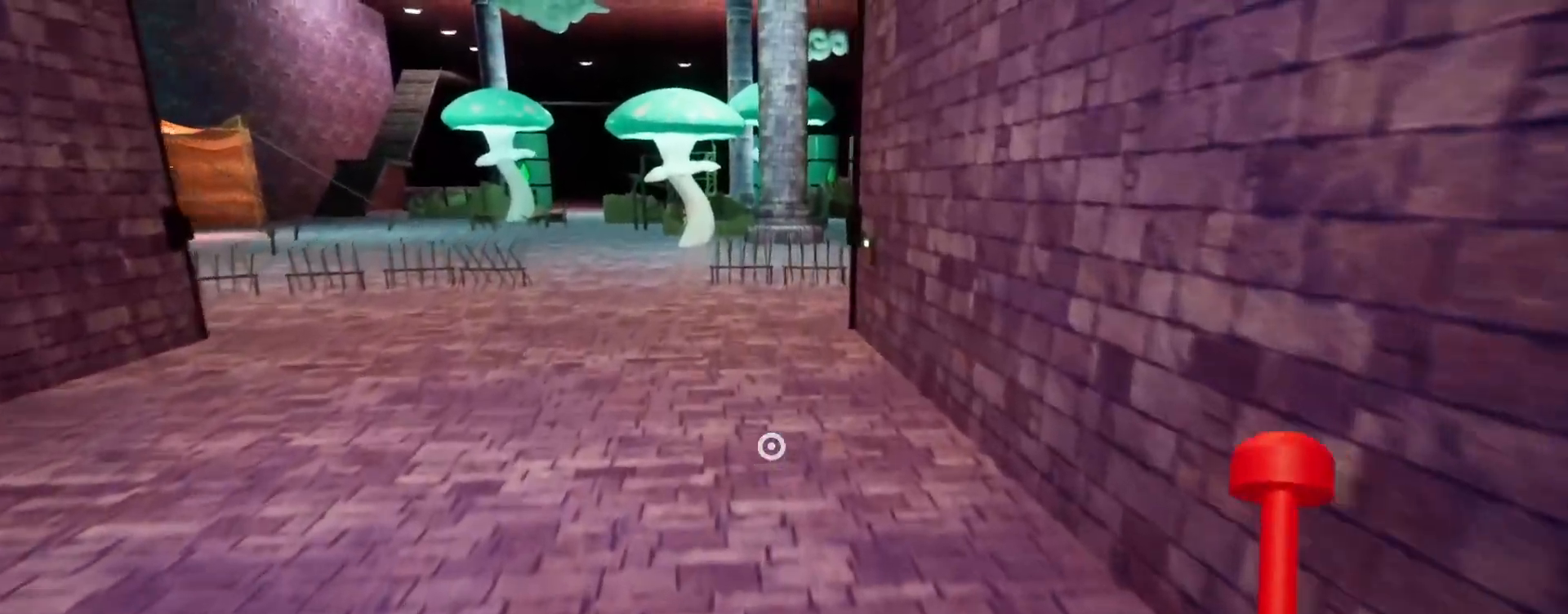
{"keys": ["shift", "w"], "mouse": [], "events": []}
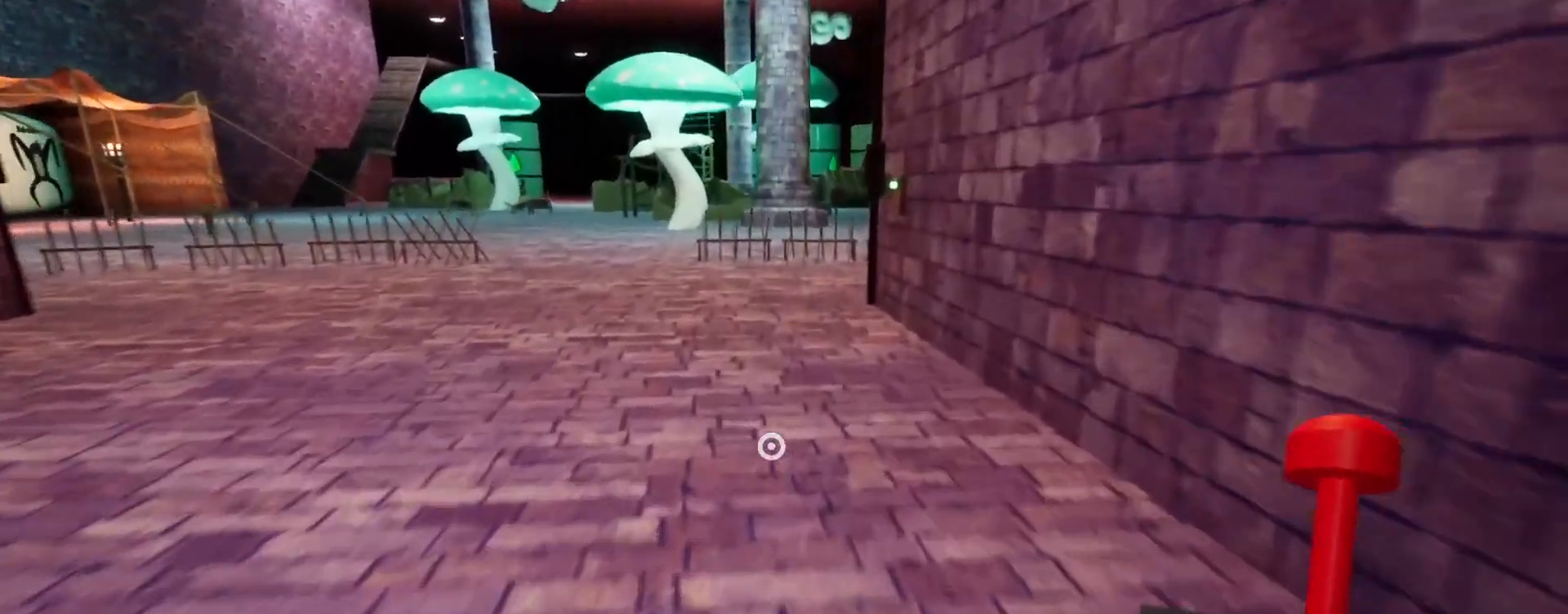
{"keys": ["shift", "w"], "mouse": [], "events": [[33, "space", "down"], [67, "a", "down"], [133, "space", "up"], [200, "a", "up"]]}
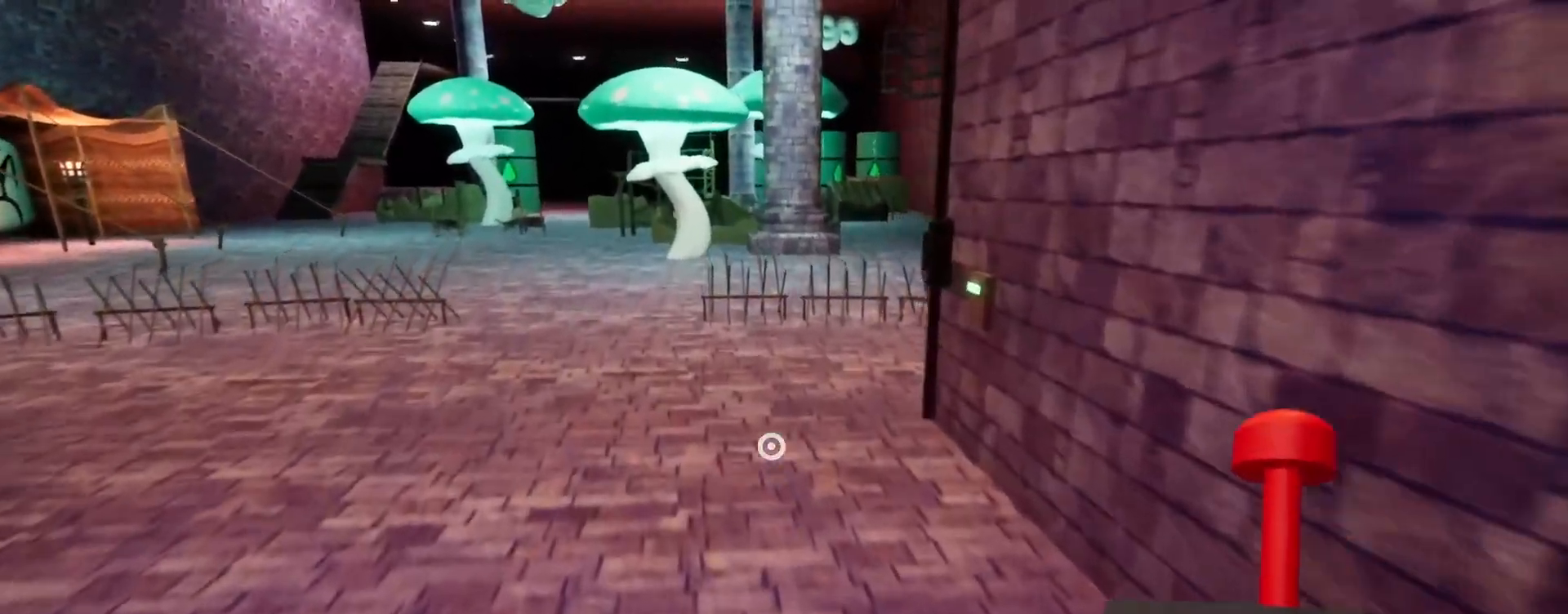
{"keys": ["a", "shift", "space", "w"], "mouse": [], "events": [[467, "a", "down"], [467, "space", "down"]]}
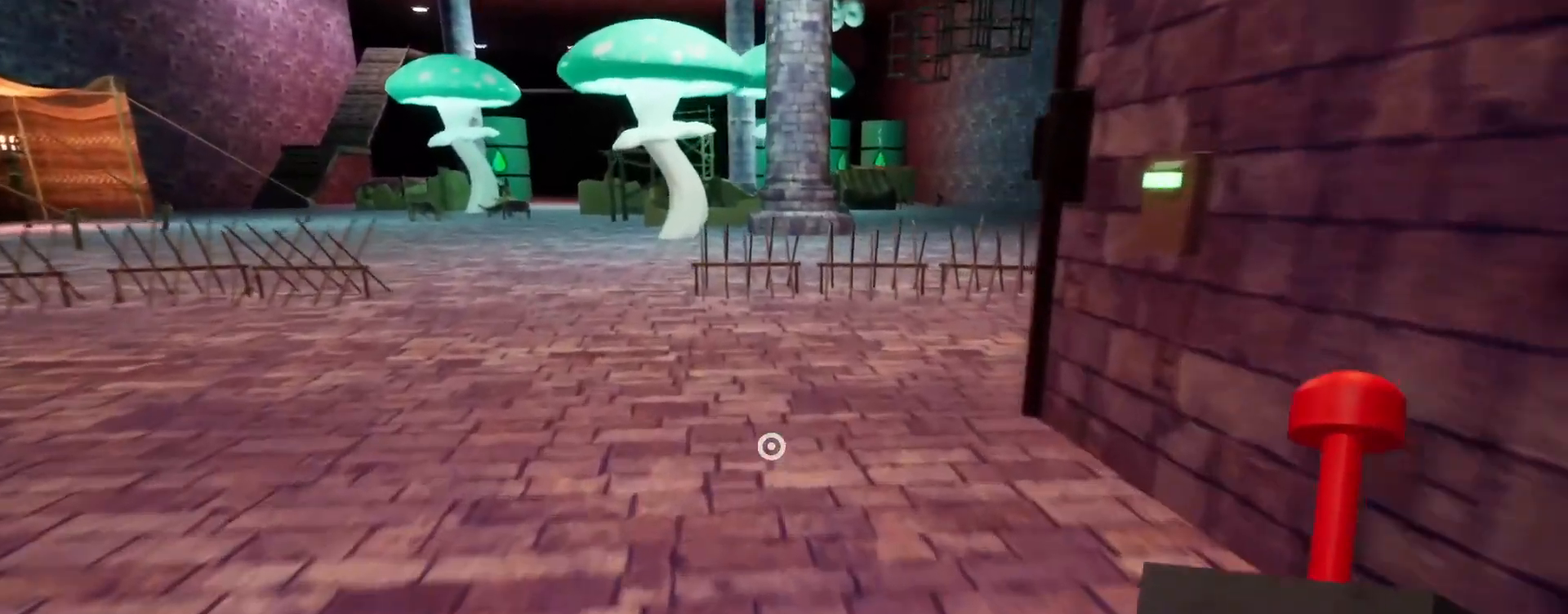
{"keys": ["shift", "w"], "mouse": [], "events": [[133, "space", "up"], [167, "a", "up"]]}
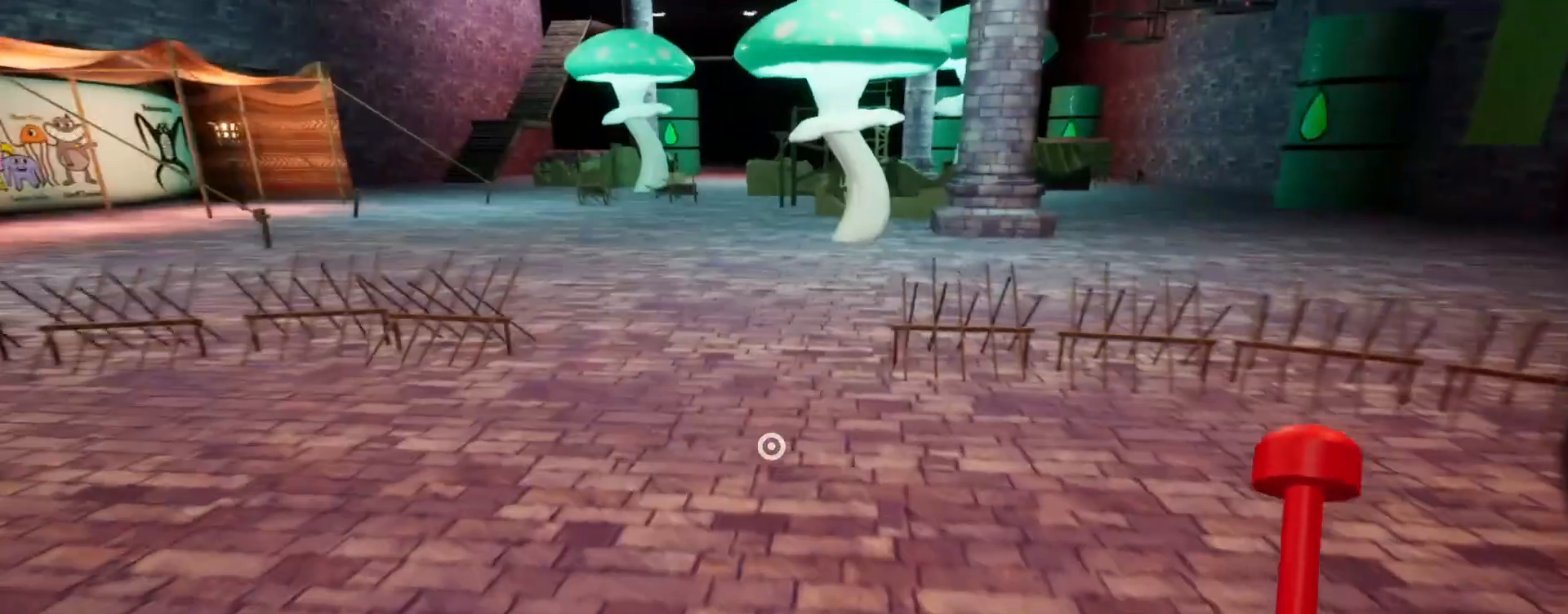
{"keys": ["shift", "space", "w"], "mouse": [], "events": [[467, "space", "down"]]}
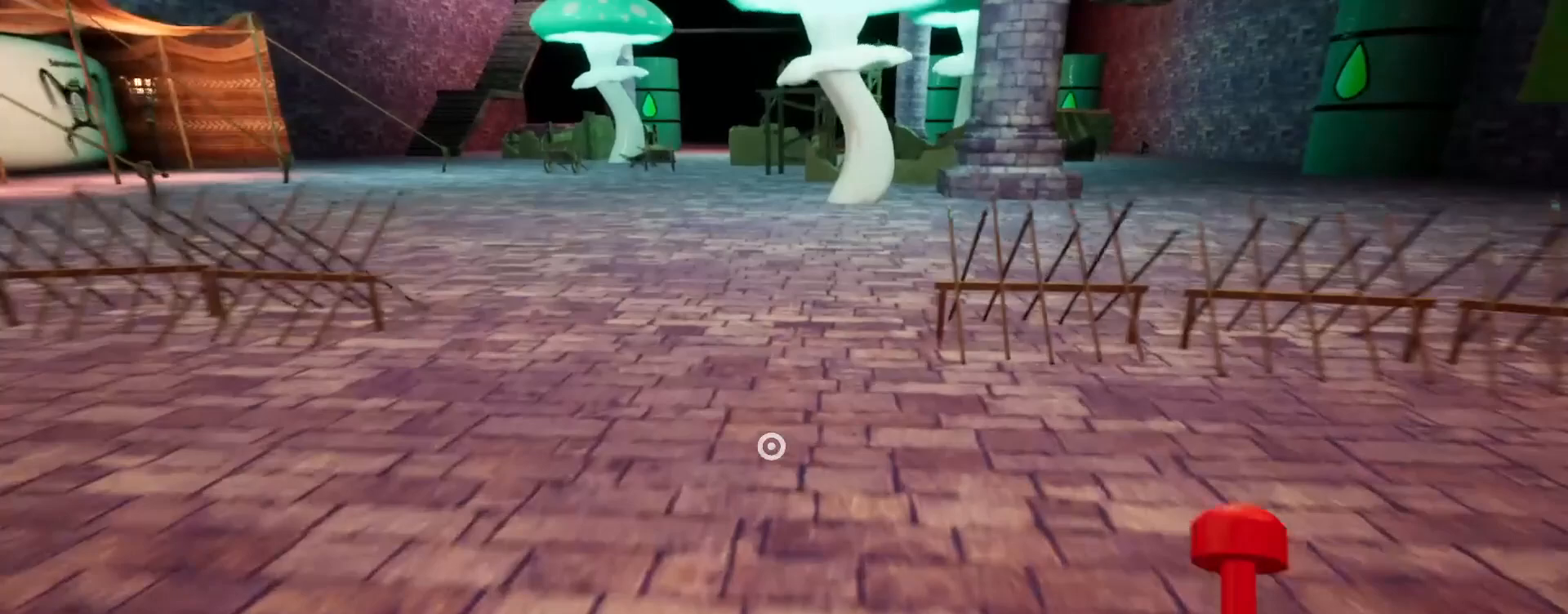
{"keys": ["shift", "w"], "mouse": [], "events": [[133, "space", "up"]]}
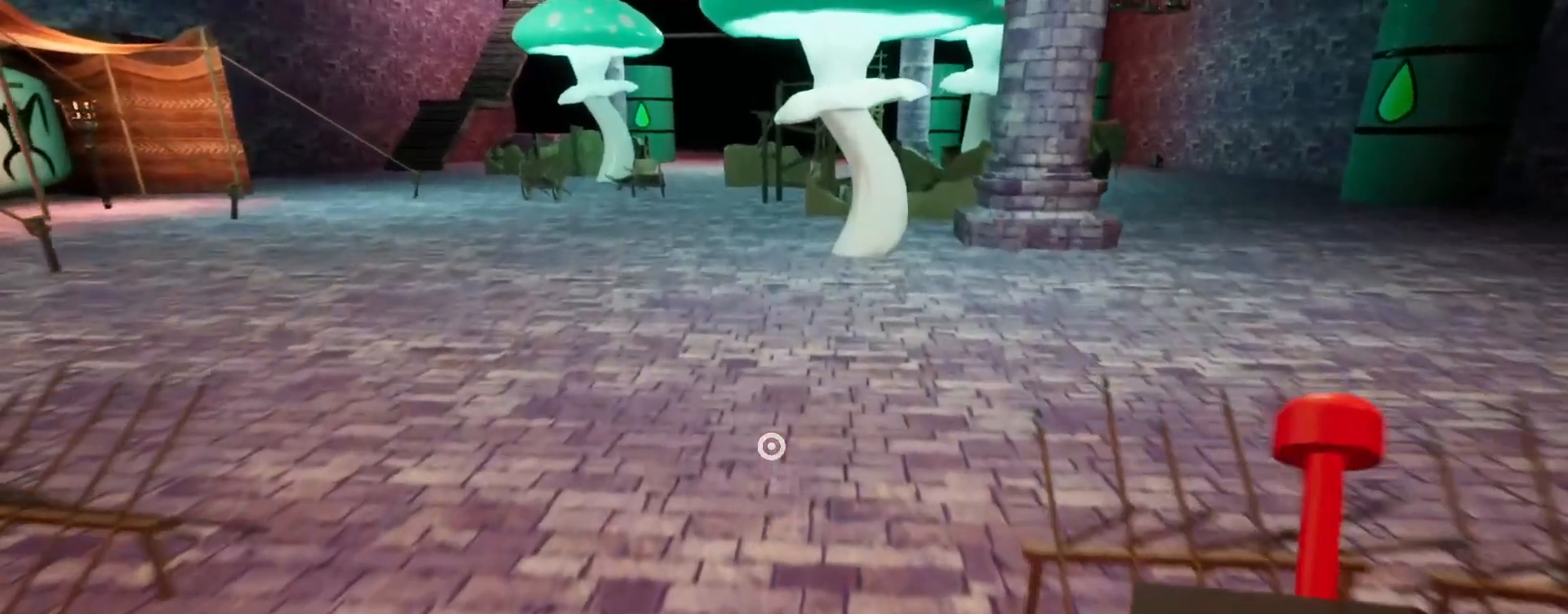
{"keys": ["shift", "w"], "mouse": [], "events": []}
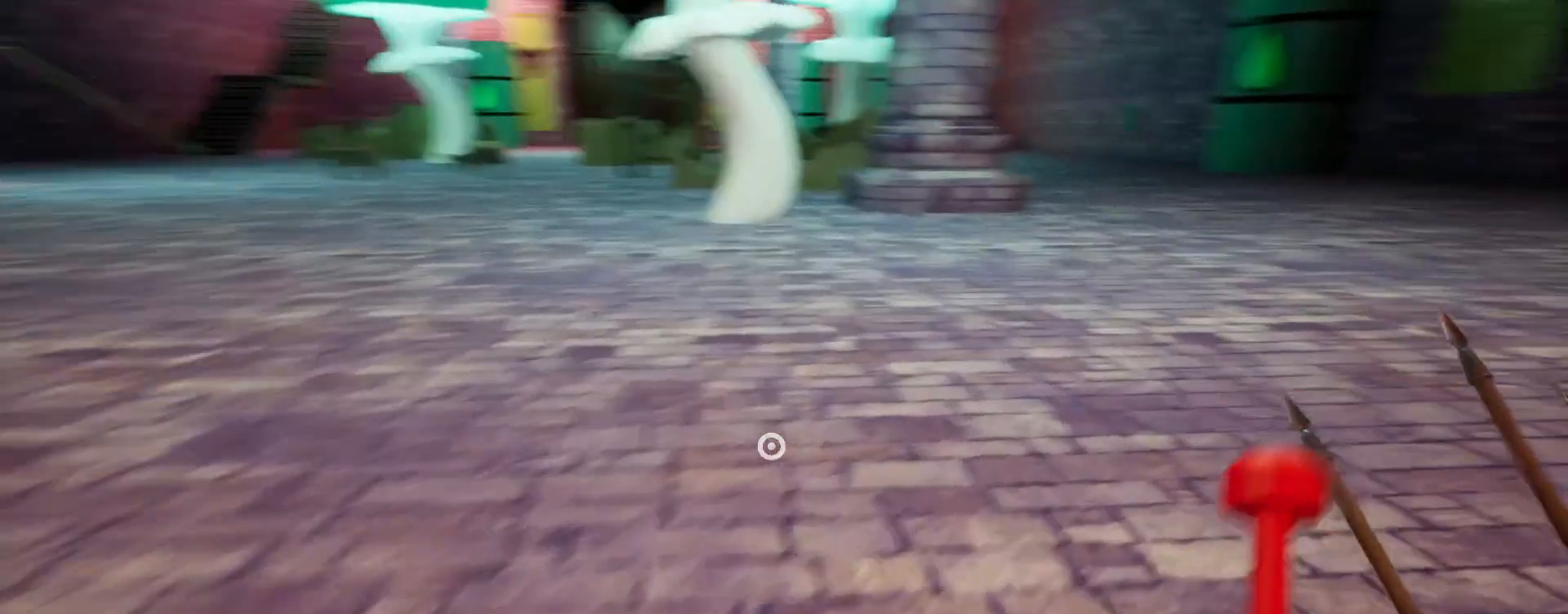
{"keys": ["shift", "space", "w"], "mouse": [], "events": [[500, "space", "down"]]}
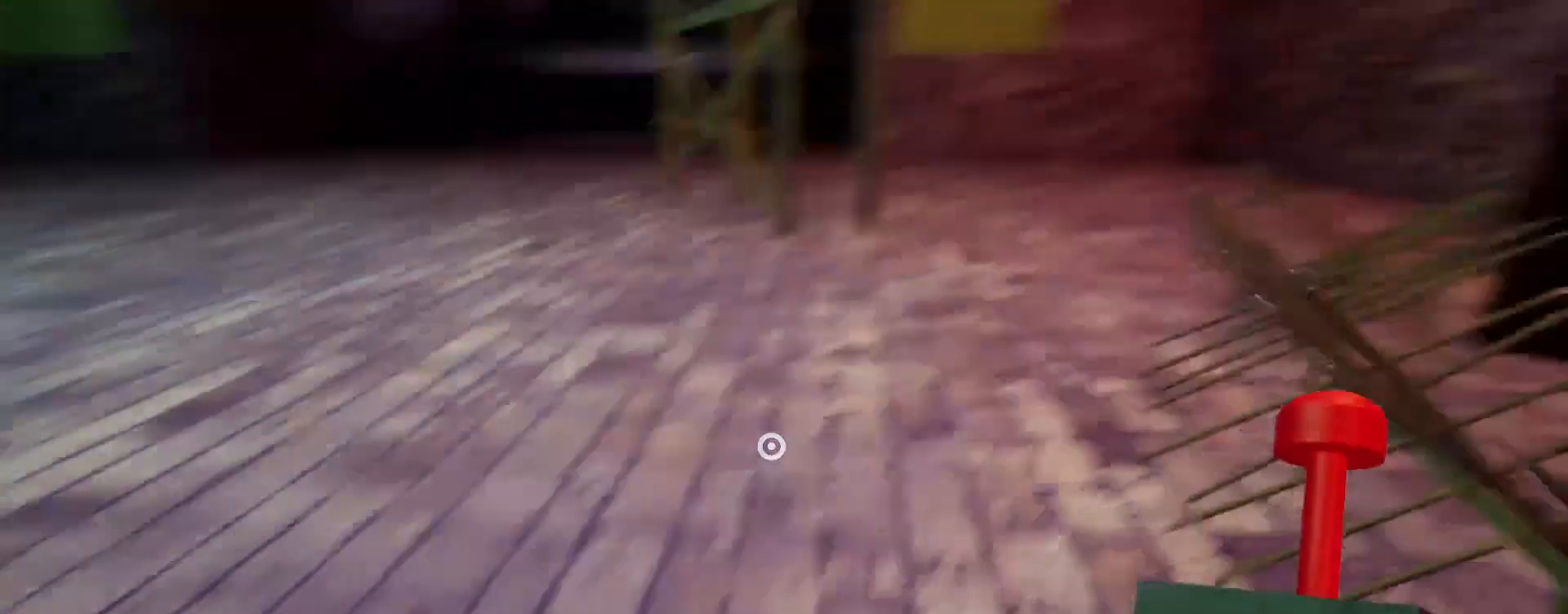
{"keys": ["shift", "w"], "mouse": [], "events": [[133, "space", "up"]]}
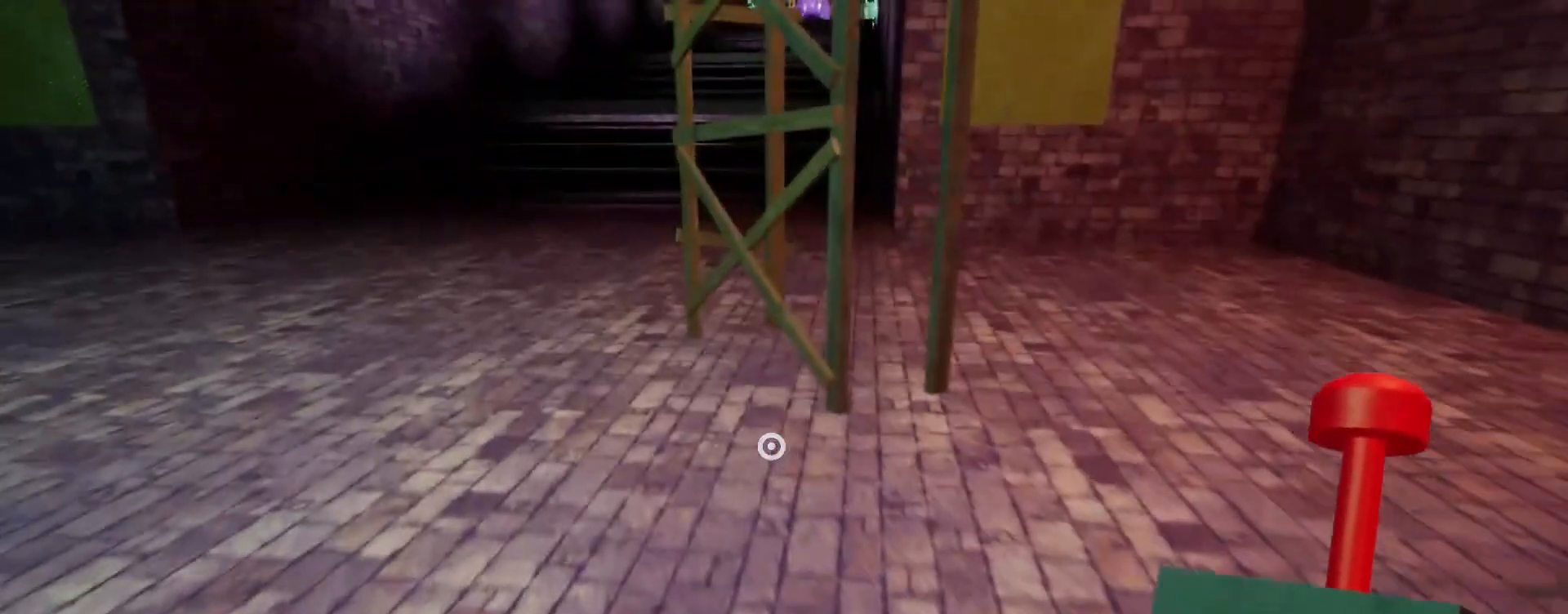
{"keys": ["shift", "space", "w"], "mouse": [], "events": [[433, "space", "down"]]}
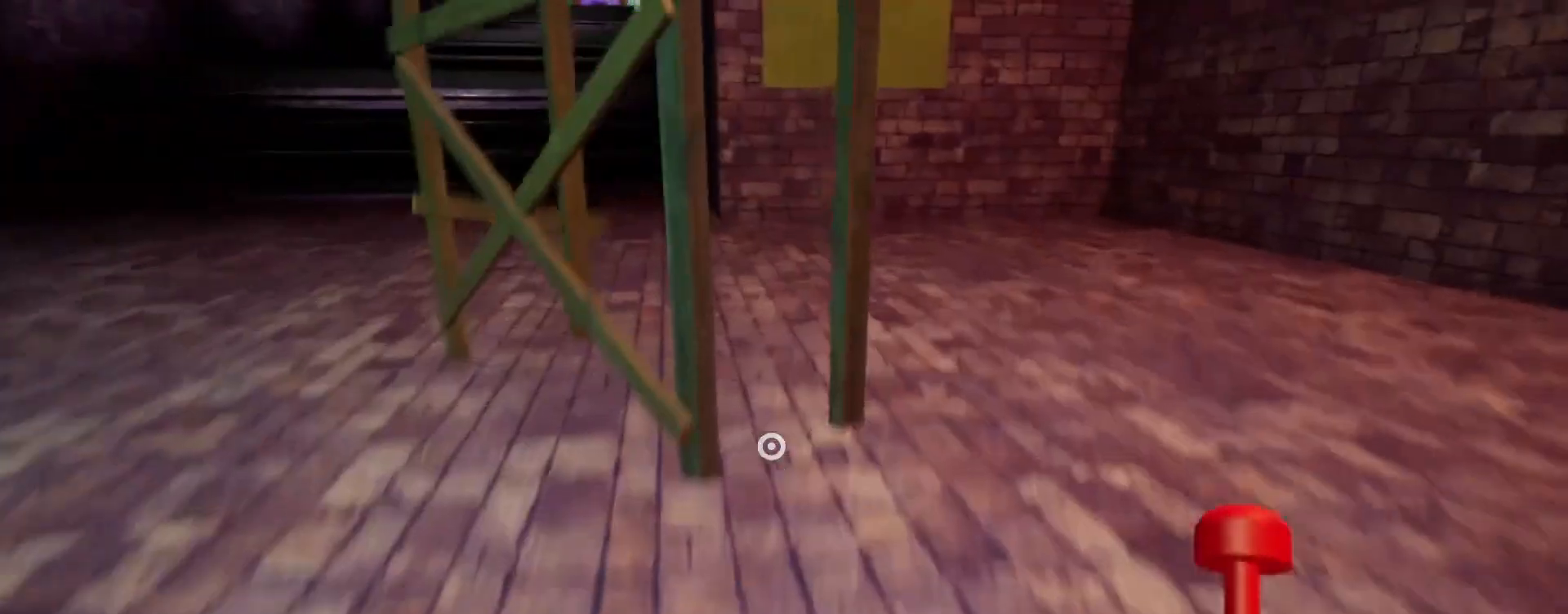
{"keys": ["shift", "w"], "mouse": [], "events": [[67, "space", "up"]]}
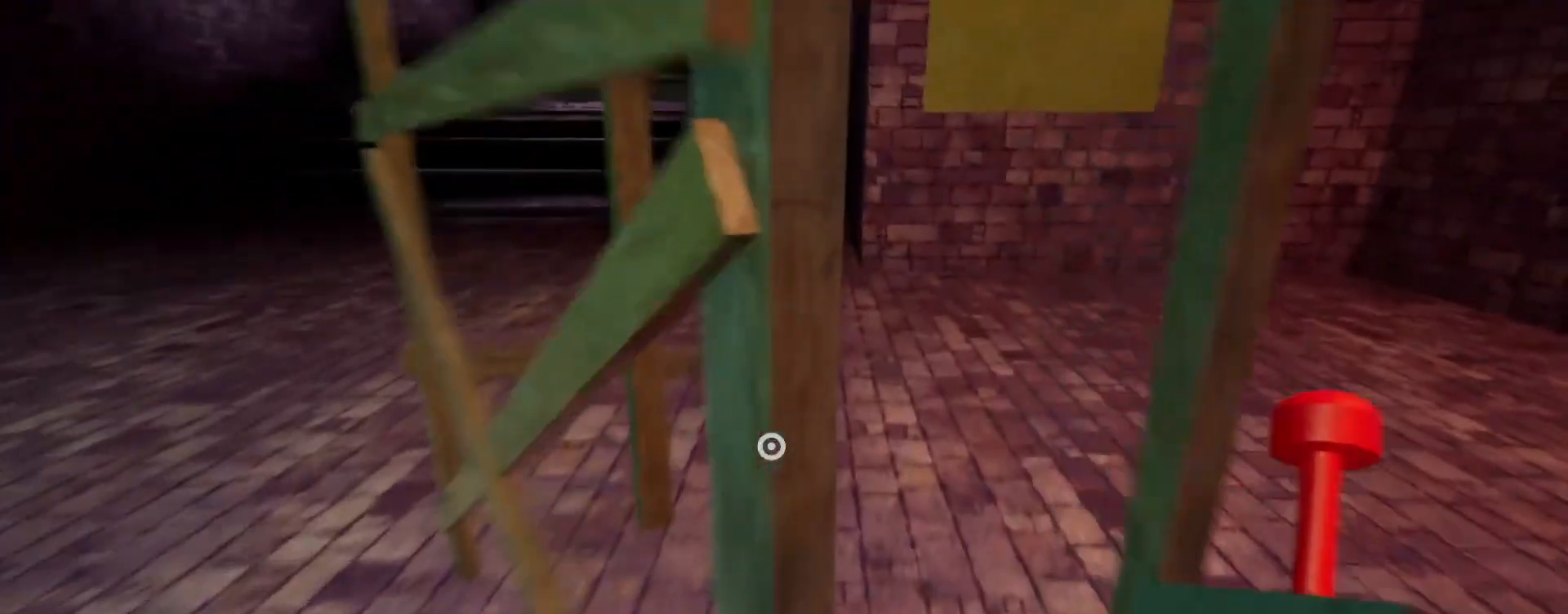
{"keys": ["shift", "w"], "mouse": [], "events": [[300, "space", "down"], [467, "space", "up"]]}
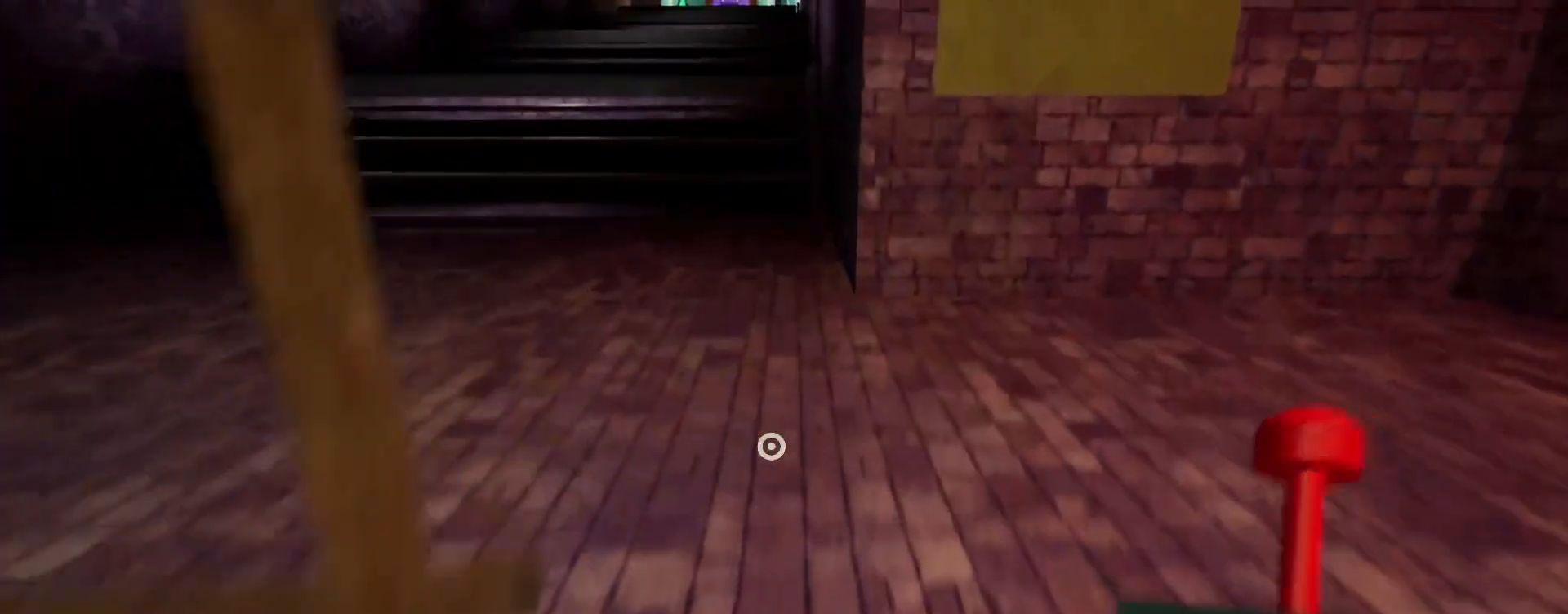
{"keys": ["shift", "w"], "mouse": [], "events": []}
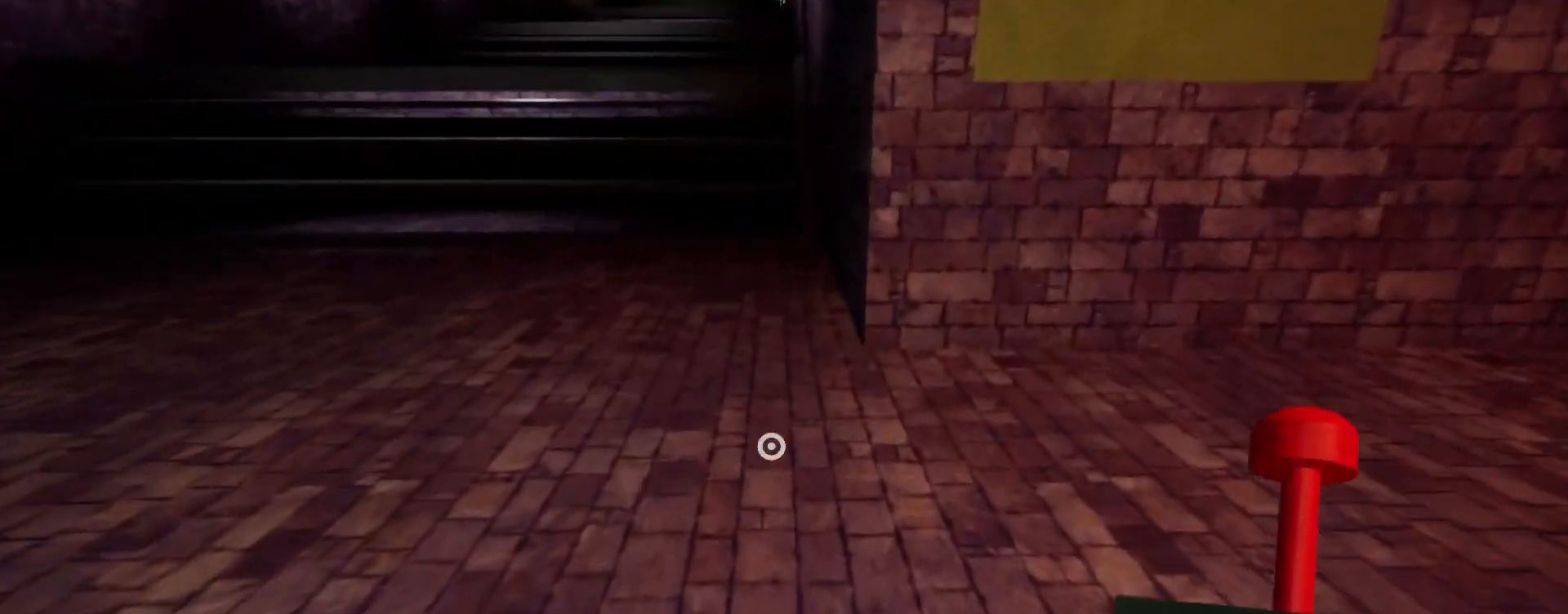
{"keys": ["shift", "w"], "mouse": [], "events": [[267, "space", "down"], [400, "space", "up"]]}
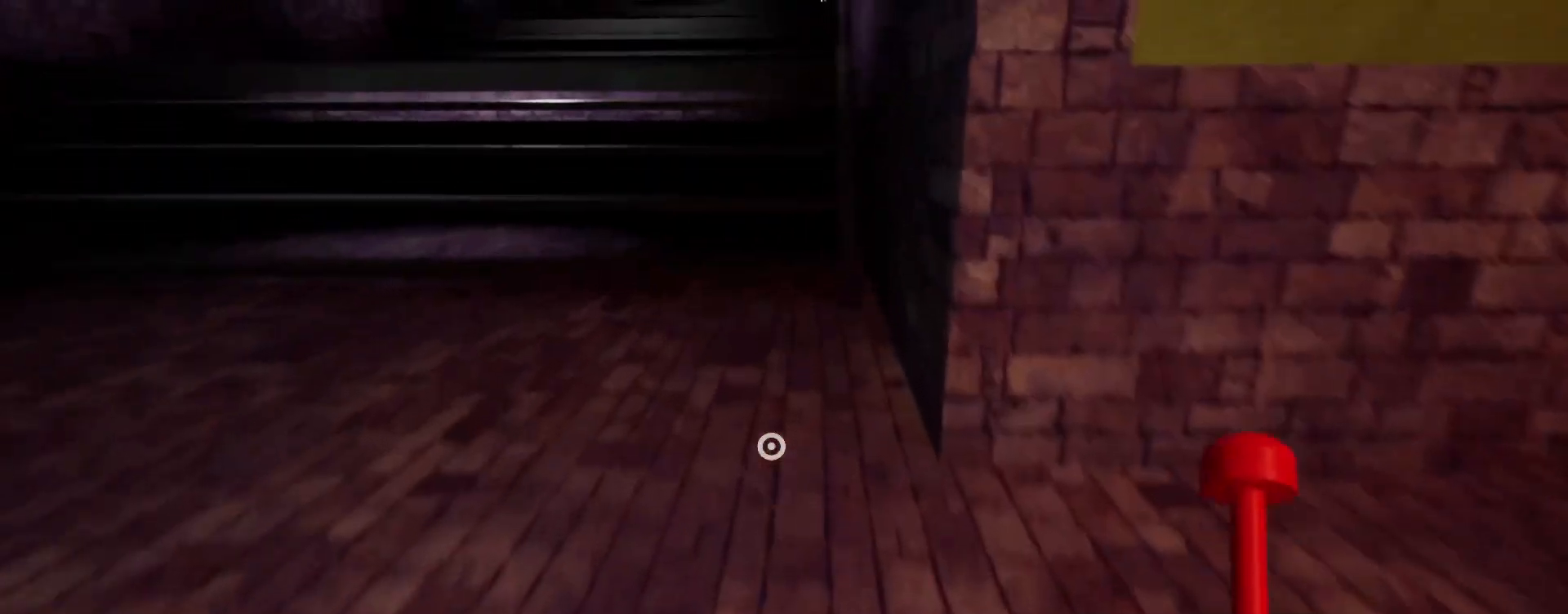
{"keys": ["shift", "w"], "mouse": [], "events": []}
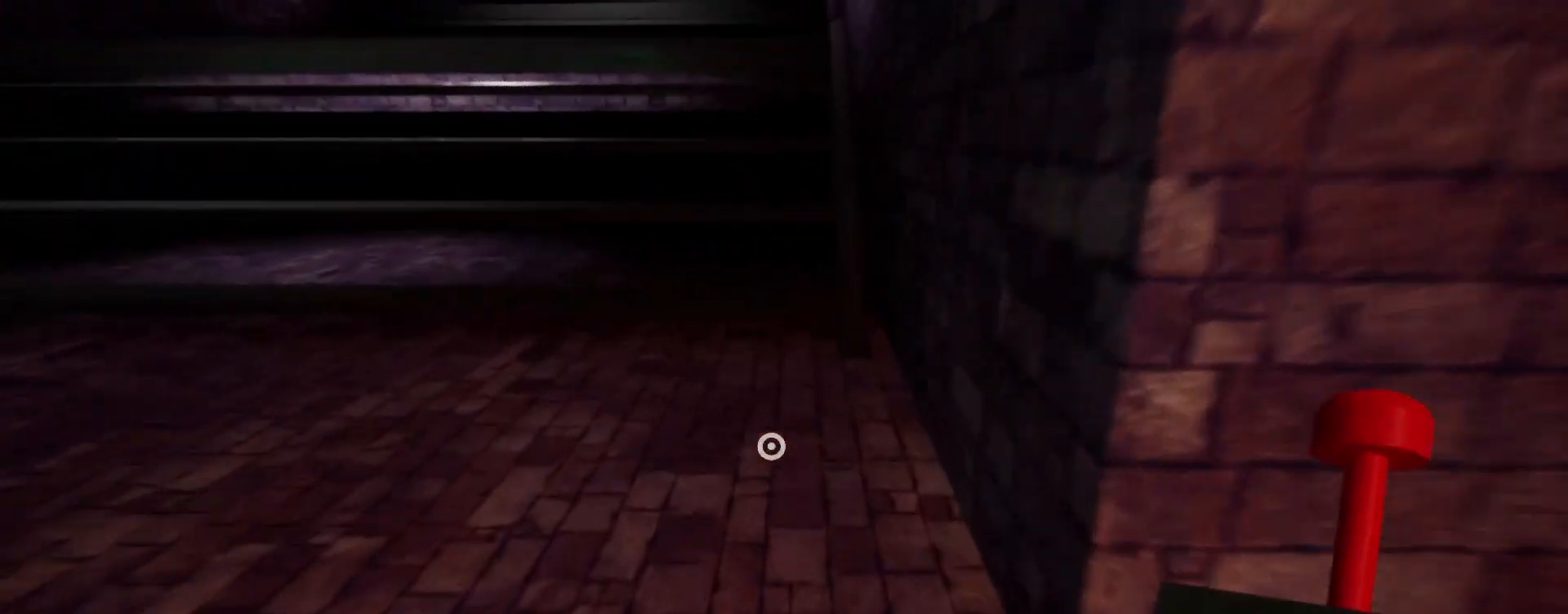
{"keys": ["shift", "w"], "mouse": [], "events": [[300, "space", "down"], [467, "space", "up"]]}
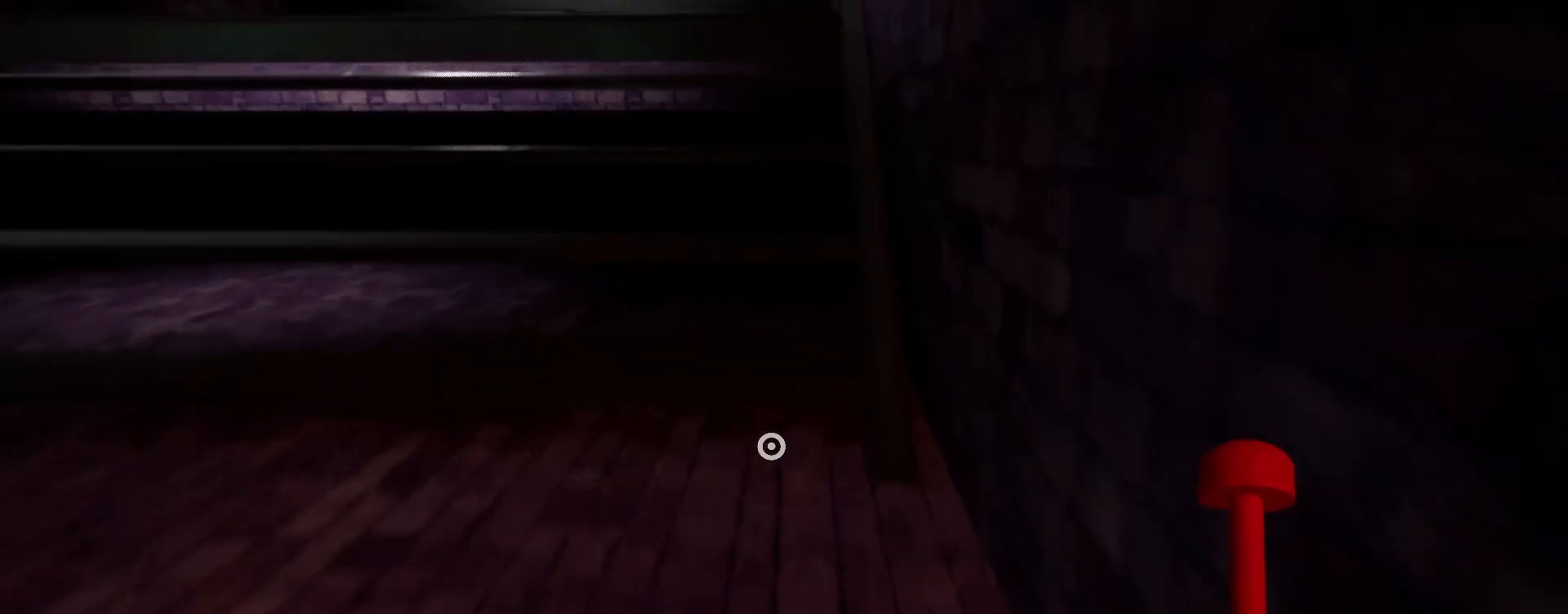
{"keys": ["shift", "w"], "mouse": [], "events": []}
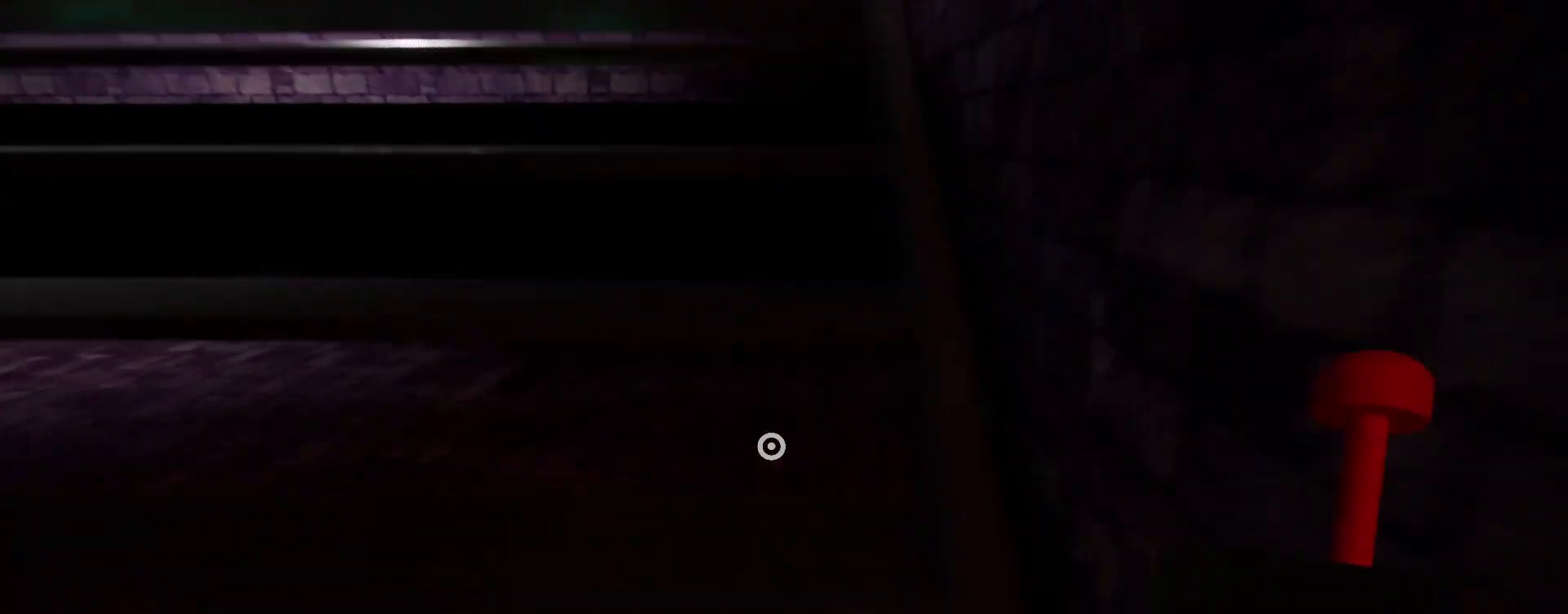
{"keys": ["shift", "w"], "mouse": [], "events": [[333, "space", "down"], [433, "space", "up"]]}
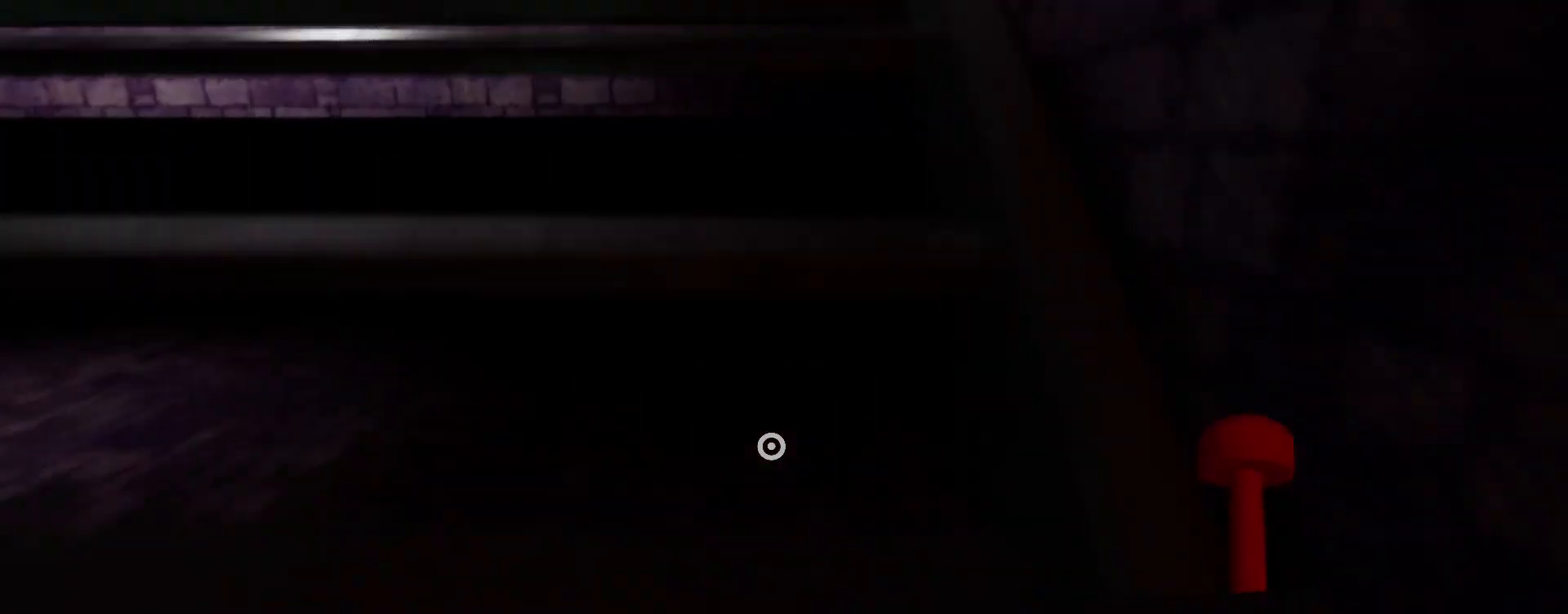
{"keys": ["shift", "w"], "mouse": [], "events": [[33, "space", "down"], [100, "space", "up"], [200, "space", "down"], [267, "space", "up"], [367, "space", "down"], [433, "space", "up"]]}
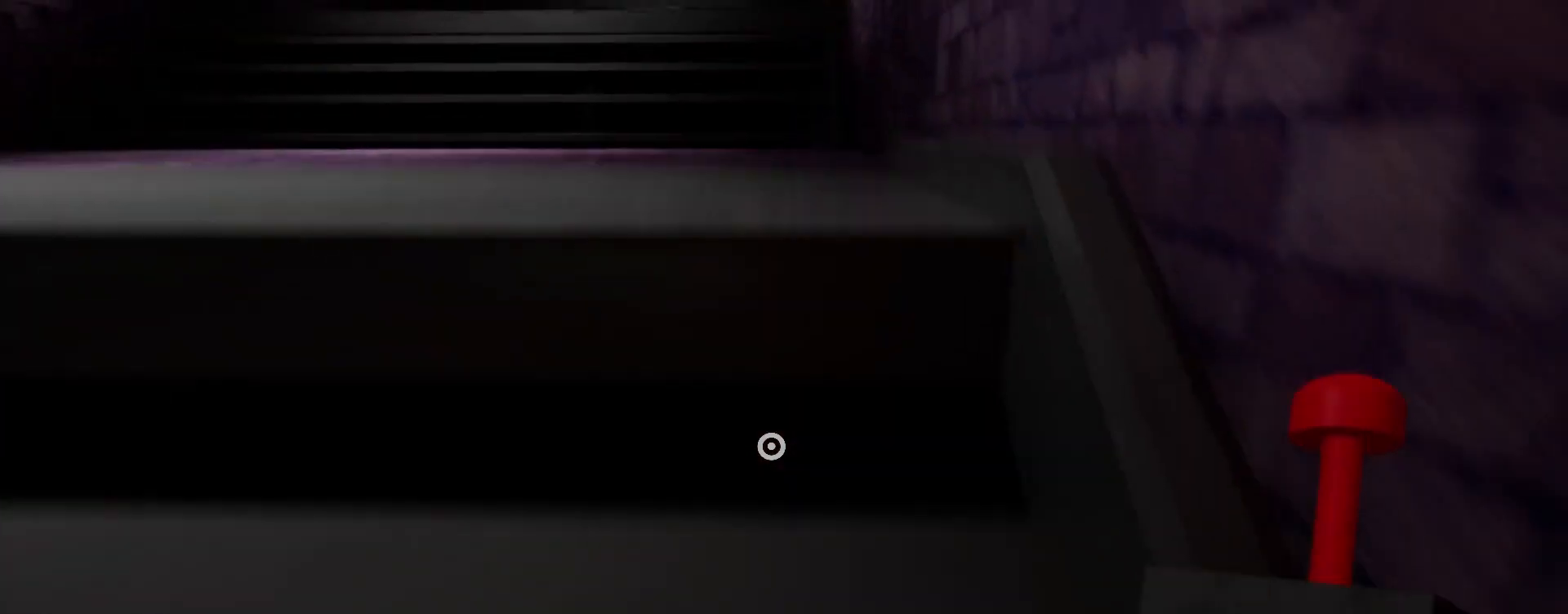
{"keys": ["shift", "w"], "mouse": [], "events": [[33, "space", "down"], [100, "space", "up"], [233, "space", "down"], [300, "space", "up"], [400, "space", "down"], [500, "space", "up"]]}
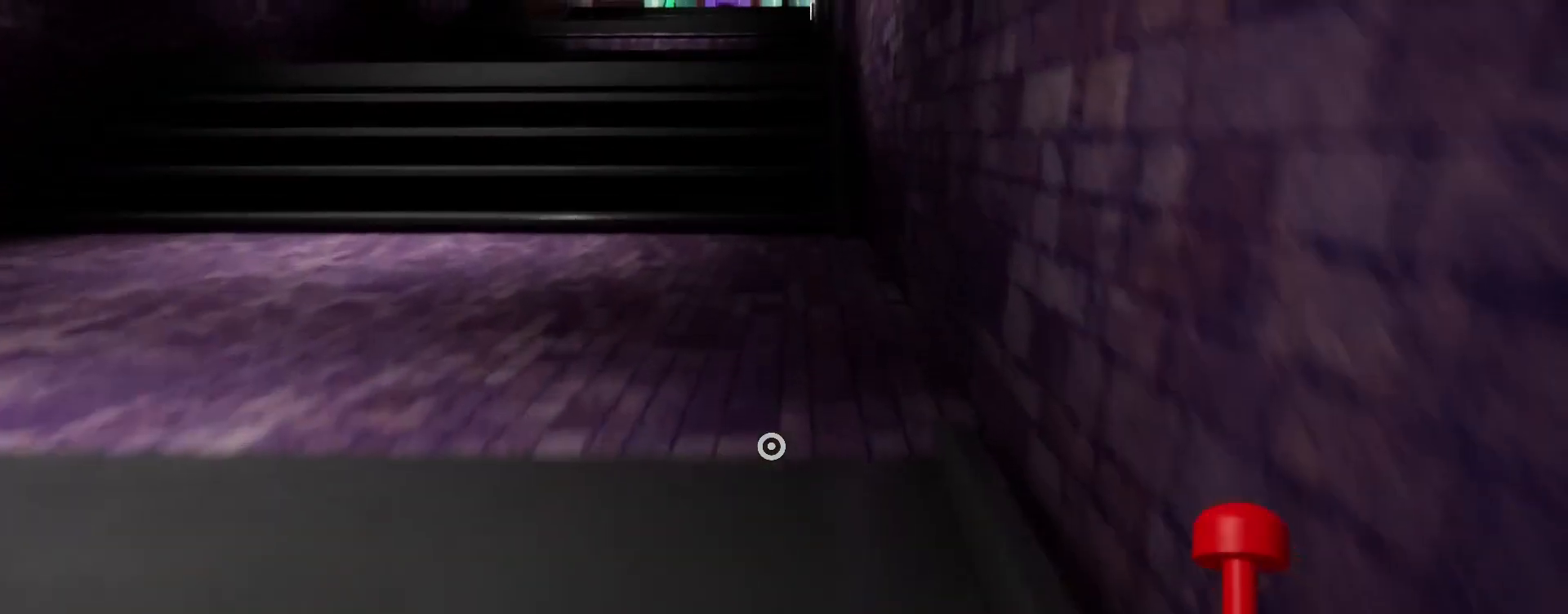
{"keys": ["shift", "w"], "mouse": [], "events": []}
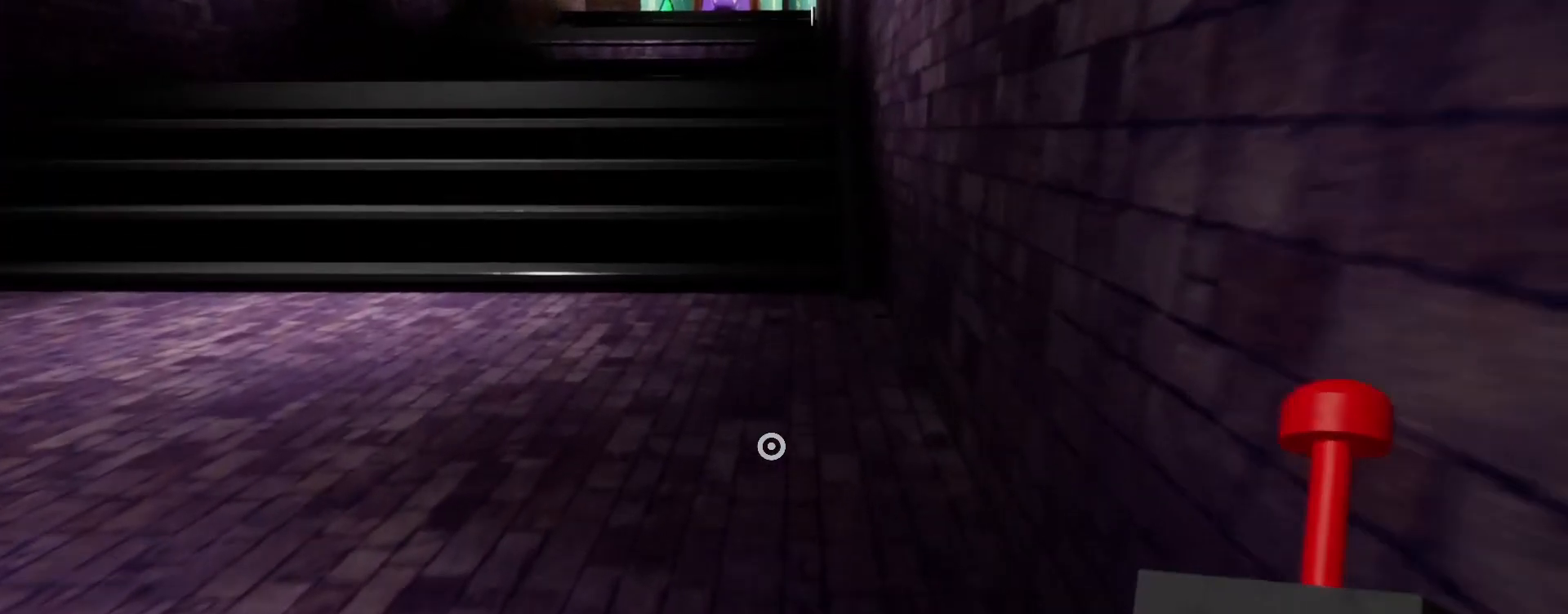
{"keys": ["shift", "w"], "mouse": [], "events": []}
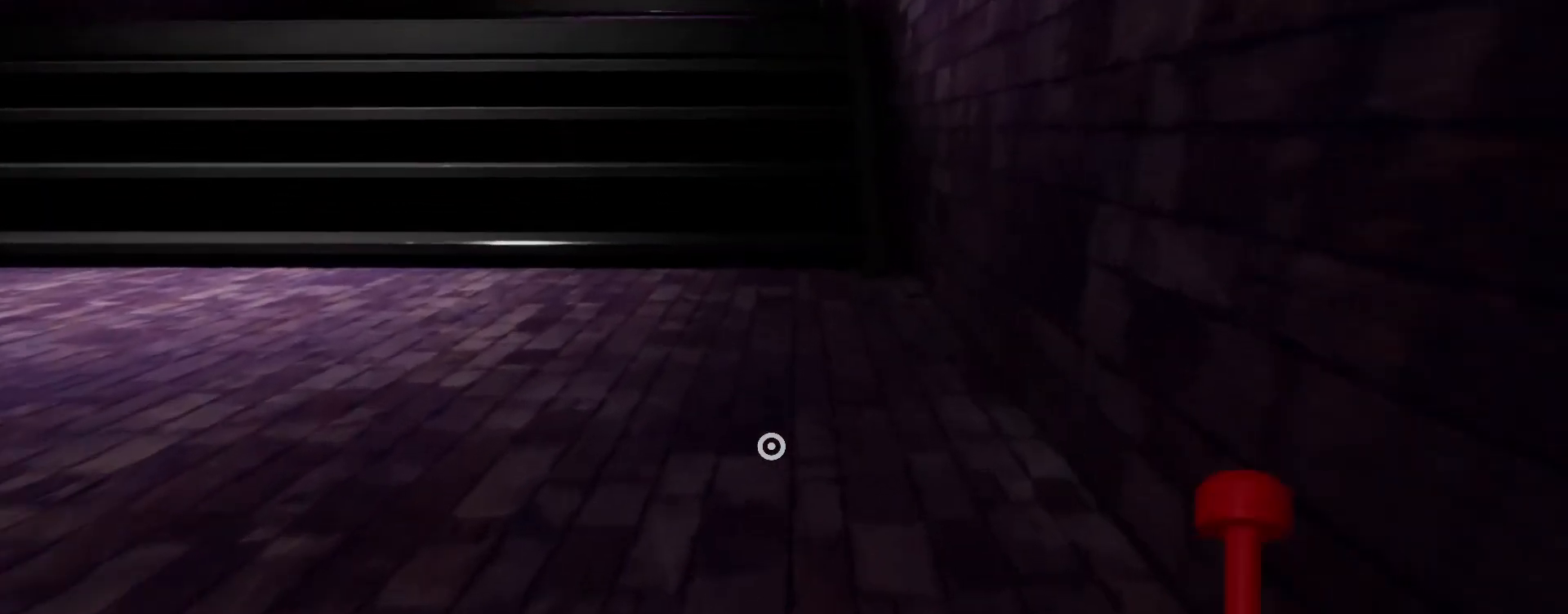
{"keys": ["shift", "w"], "mouse": [], "events": []}
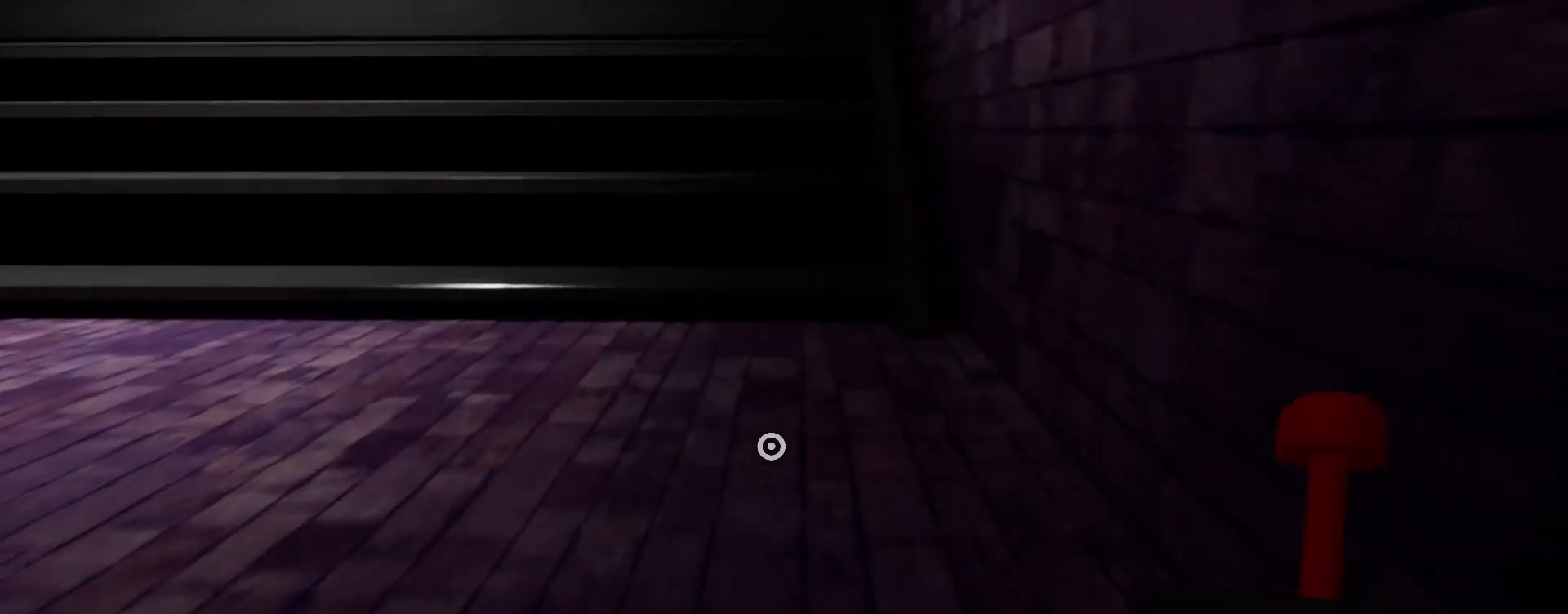
{"keys": ["shift", "w"], "mouse": [], "events": []}
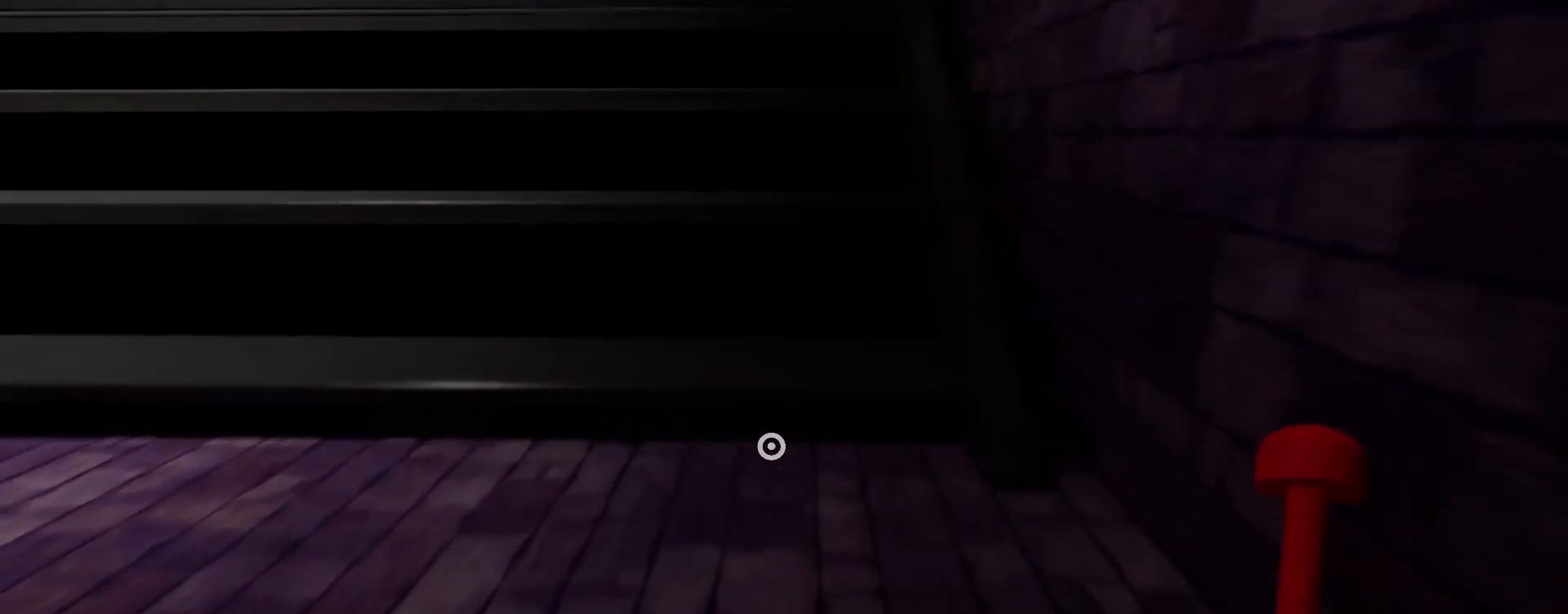
{"keys": ["shift", "w"], "mouse": [], "events": []}
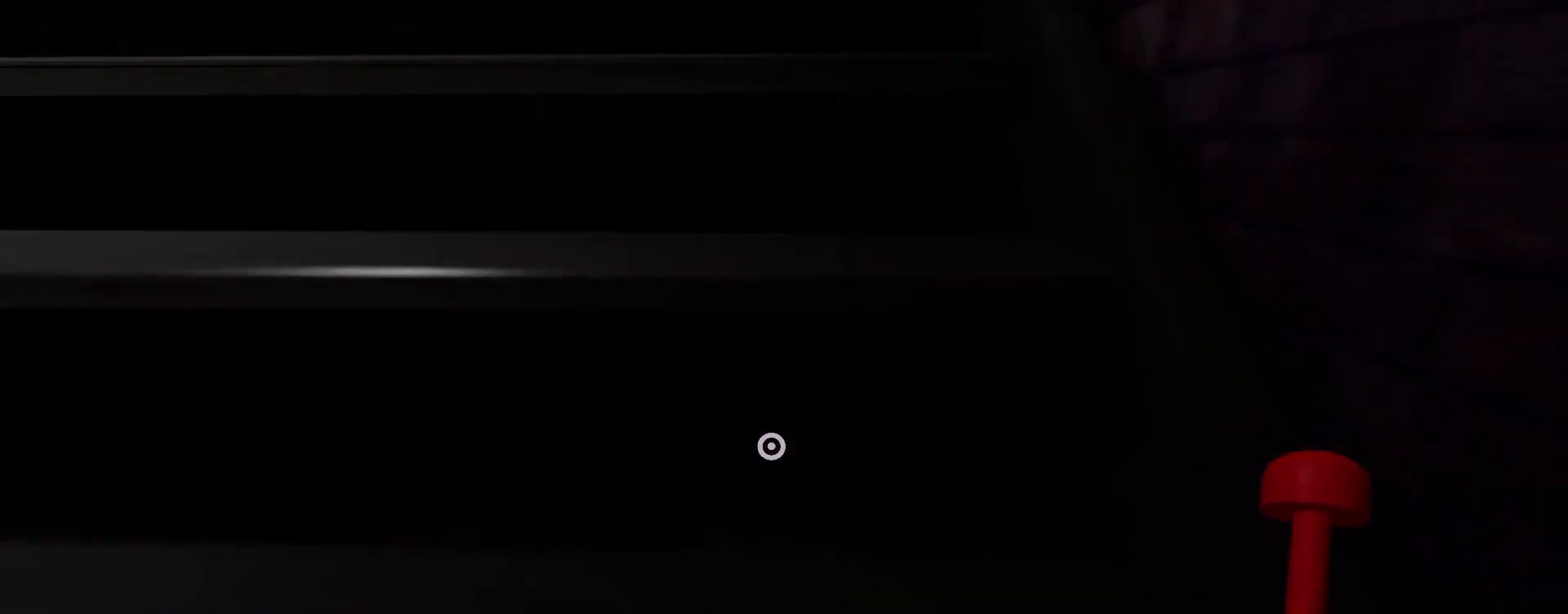
{"keys": ["shift", "space", "w"], "mouse": [], "events": [[100, "space", "down"], [167, "space", "up"], [300, "space", "down"], [367, "space", "up"], [467, "space", "down"]]}
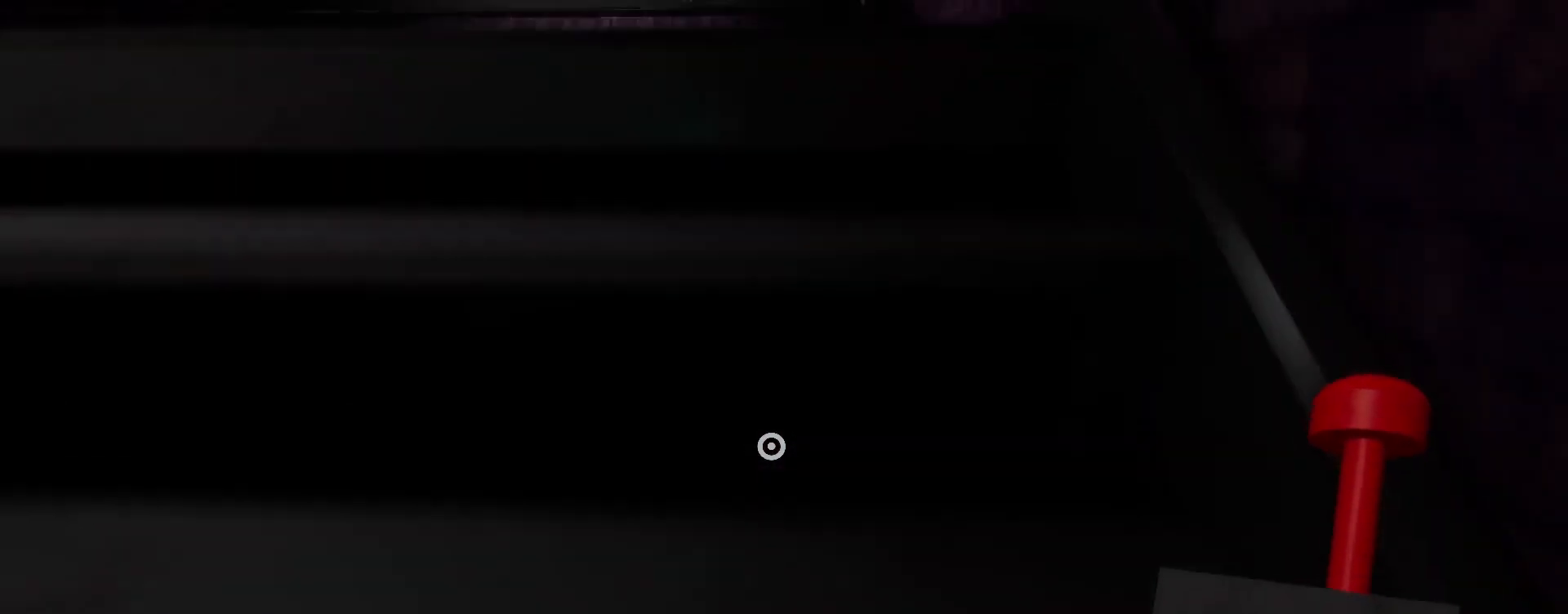
{"keys": ["shift", "space", "w"], "mouse": [], "events": [[33, "space", "up"], [133, "space", "down"], [200, "space", "up"], [300, "space", "down"], [400, "space", "up"], [500, "space", "down"]]}